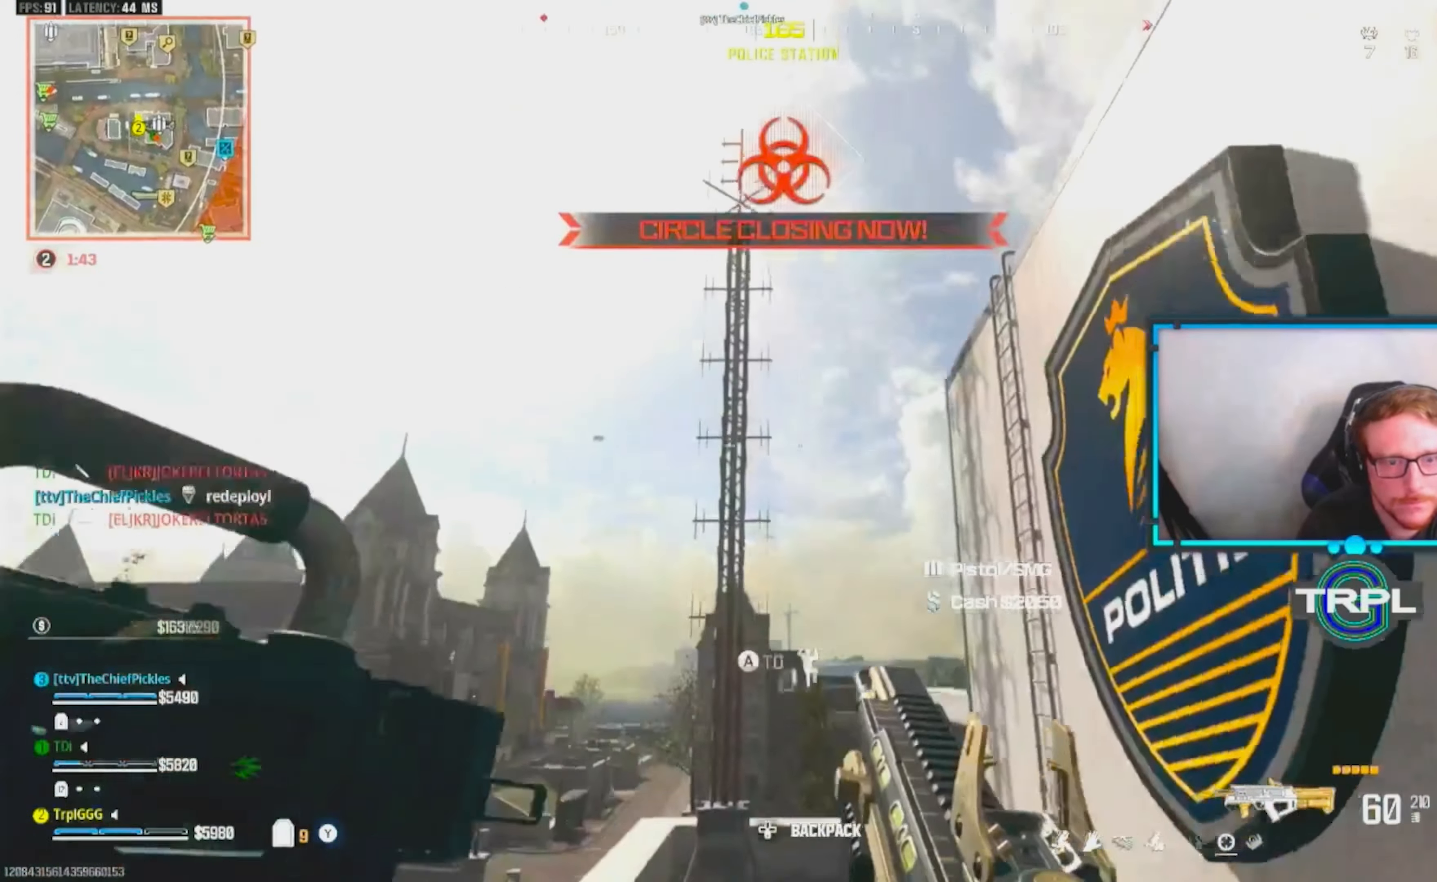
Gameplay with a controller (Xbox layout); each line is a JSON object with the inputs held at the frame after it (dt_ms = milliseconds from this image to that frame). "events" lists button and stick changes between this image and that frame as [ms after this image, input, new state], when the widget could be followed in between.
{"dt_ms": 1000, "buttons": [], "left_stick": "up-left", "right_stick": "up-left"}
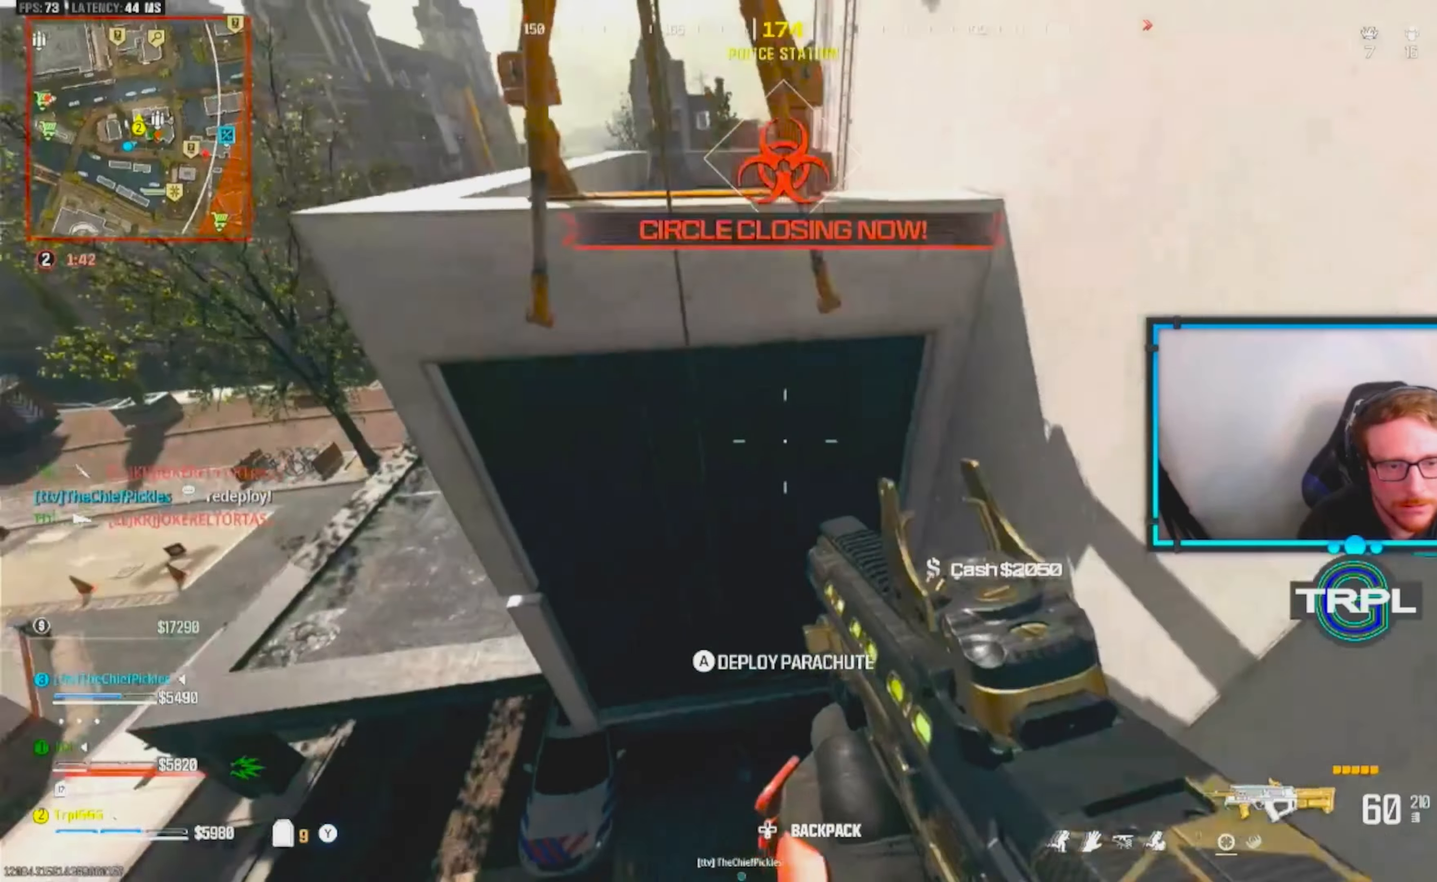
{"dt_ms": 500, "buttons": ["A"], "left_stick": "up", "right_stick": "up", "events": [[17, "right_stick", "center"], [117, "left_stick", "up"], [433, "right_stick", "up"], [450, "A", "down"]]}
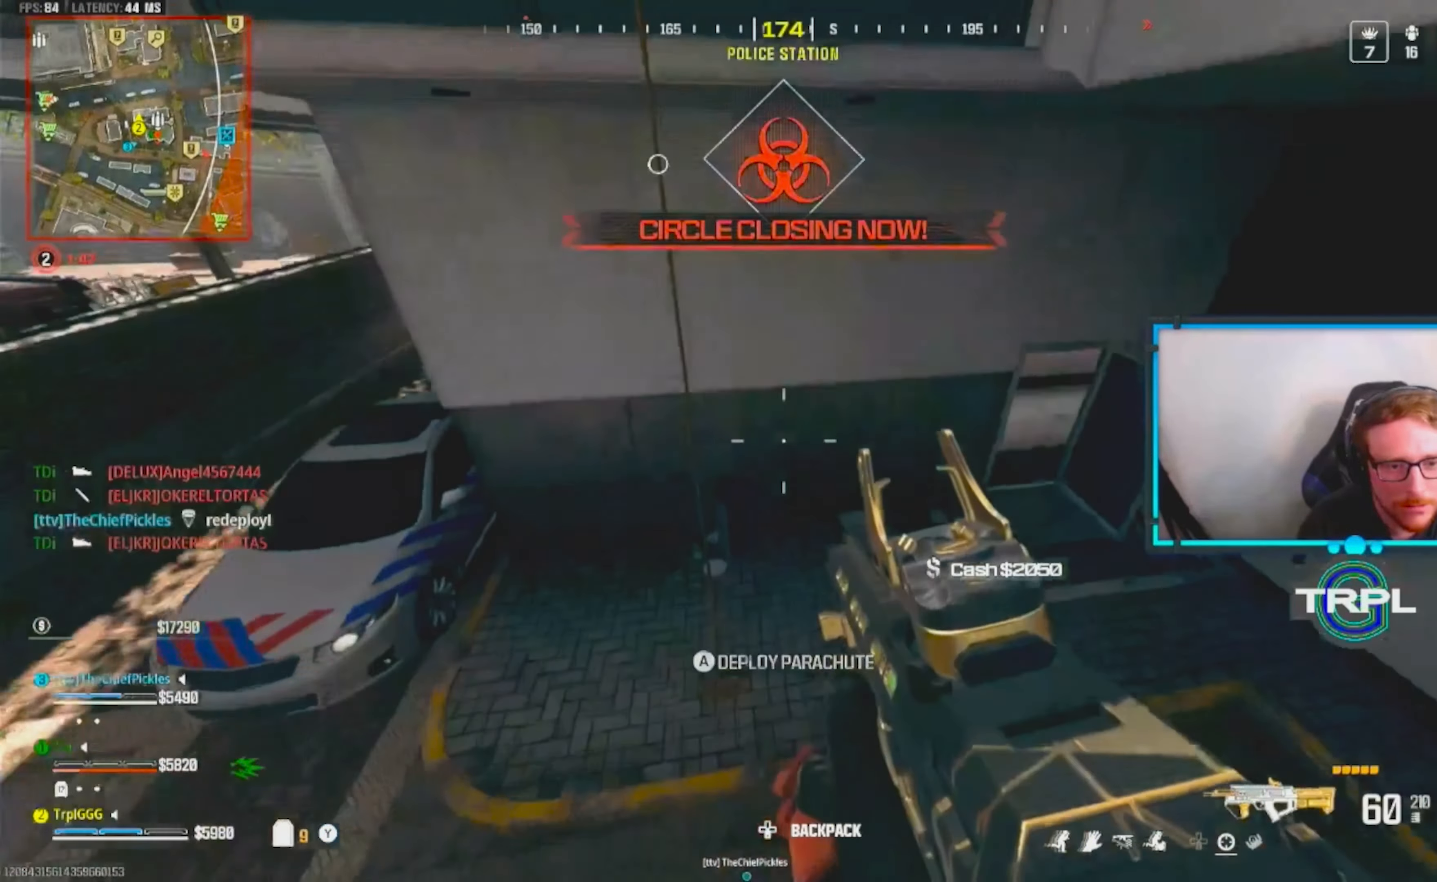
{"dt_ms": 500, "buttons": ["A"], "left_stick": "up", "right_stick": "center"}
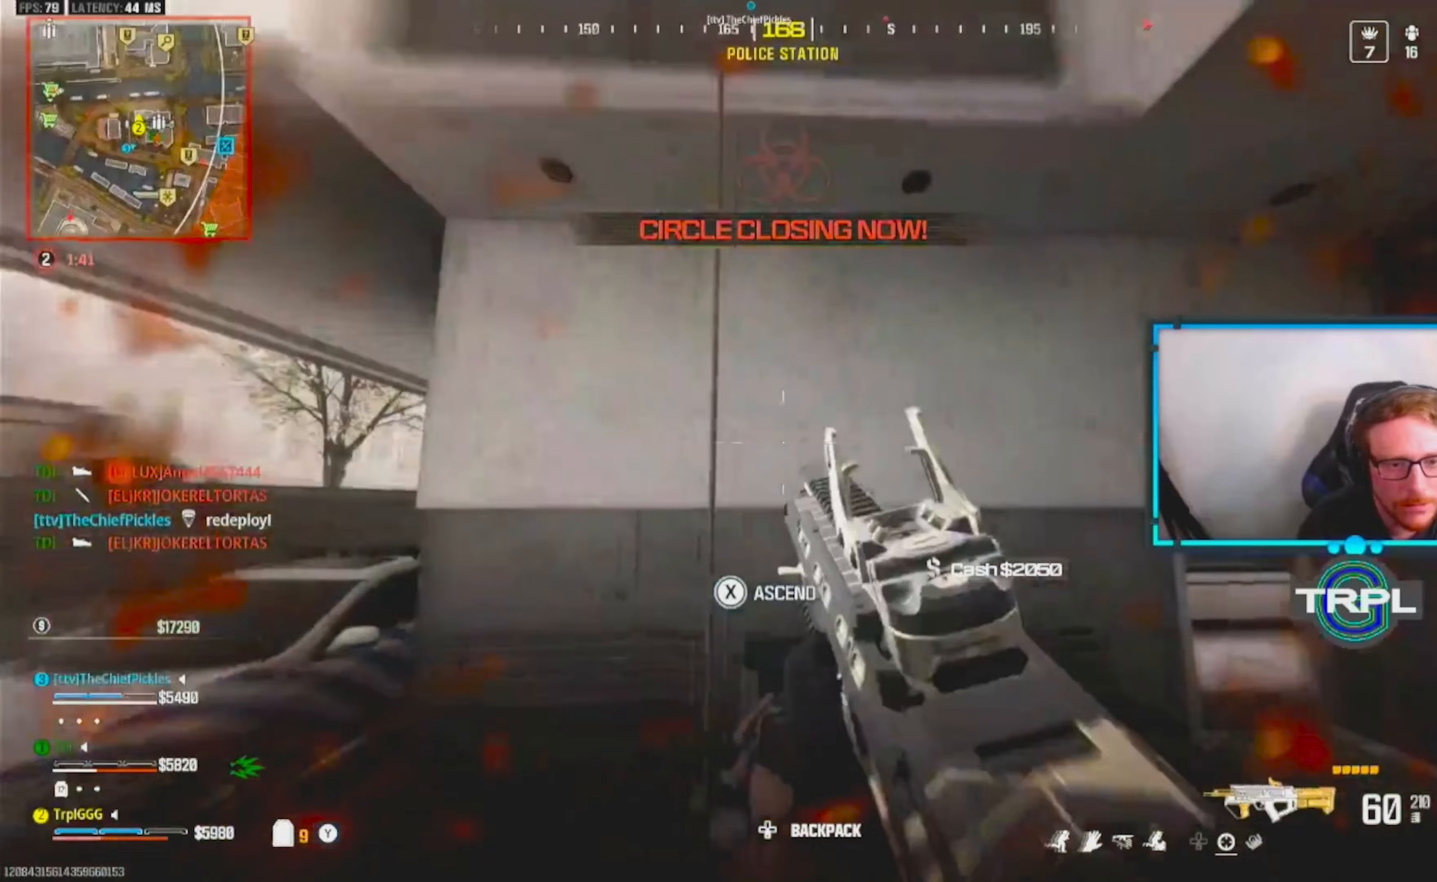
{"dt_ms": 500, "buttons": [], "left_stick": "up", "right_stick": "center", "events": [[50, "A", "up"], [117, "X", "down"], [133, "left_stick", "up-left"], [200, "X", "up"], [283, "X", "down"], [350, "left_stick", "up"], [383, "X", "up"]]}
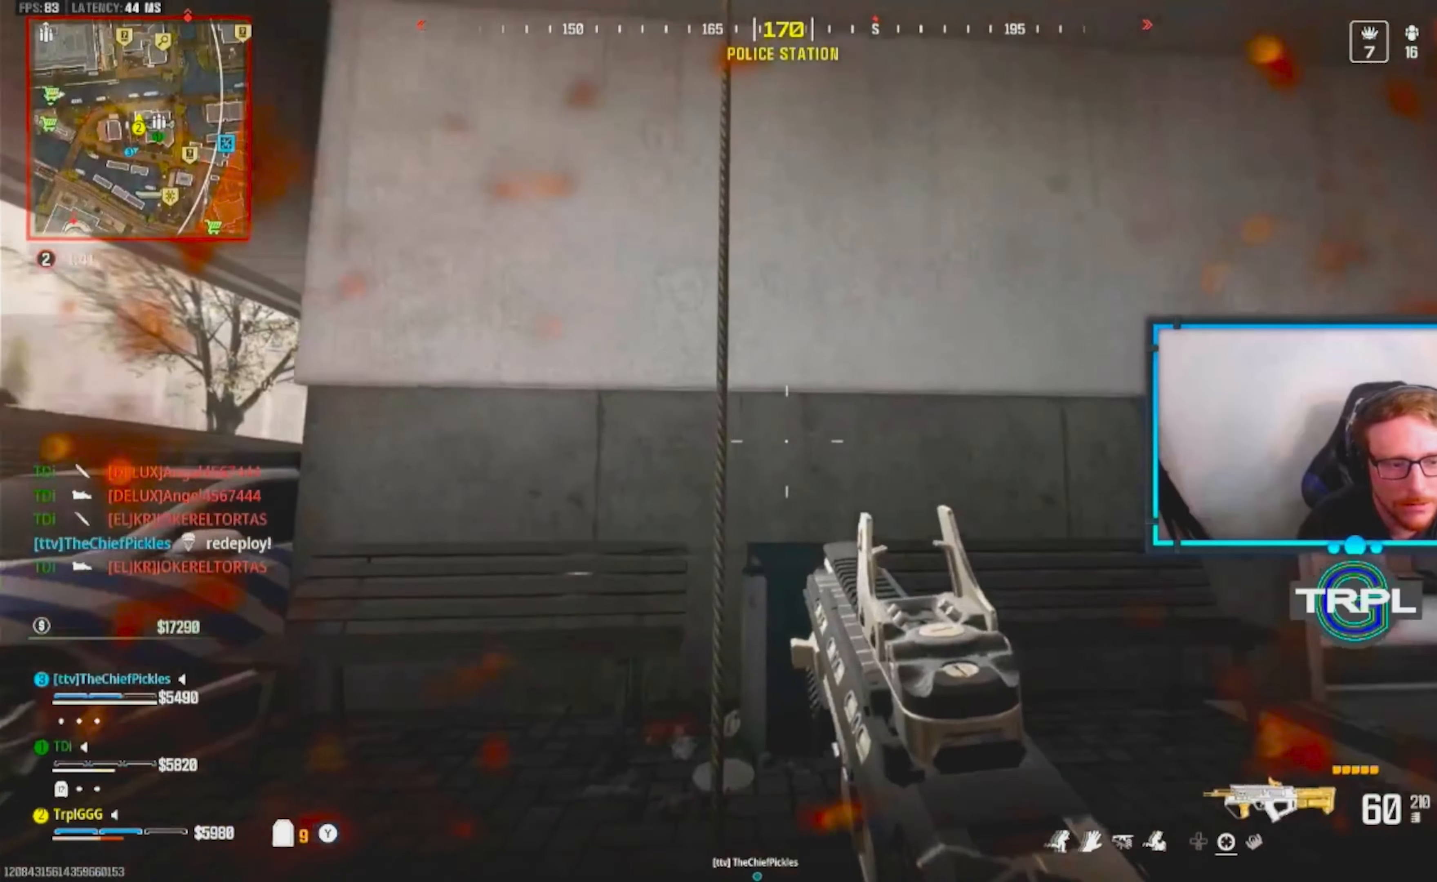
{"dt_ms": 1000, "buttons": ["L3"], "left_stick": "up", "right_stick": "up"}
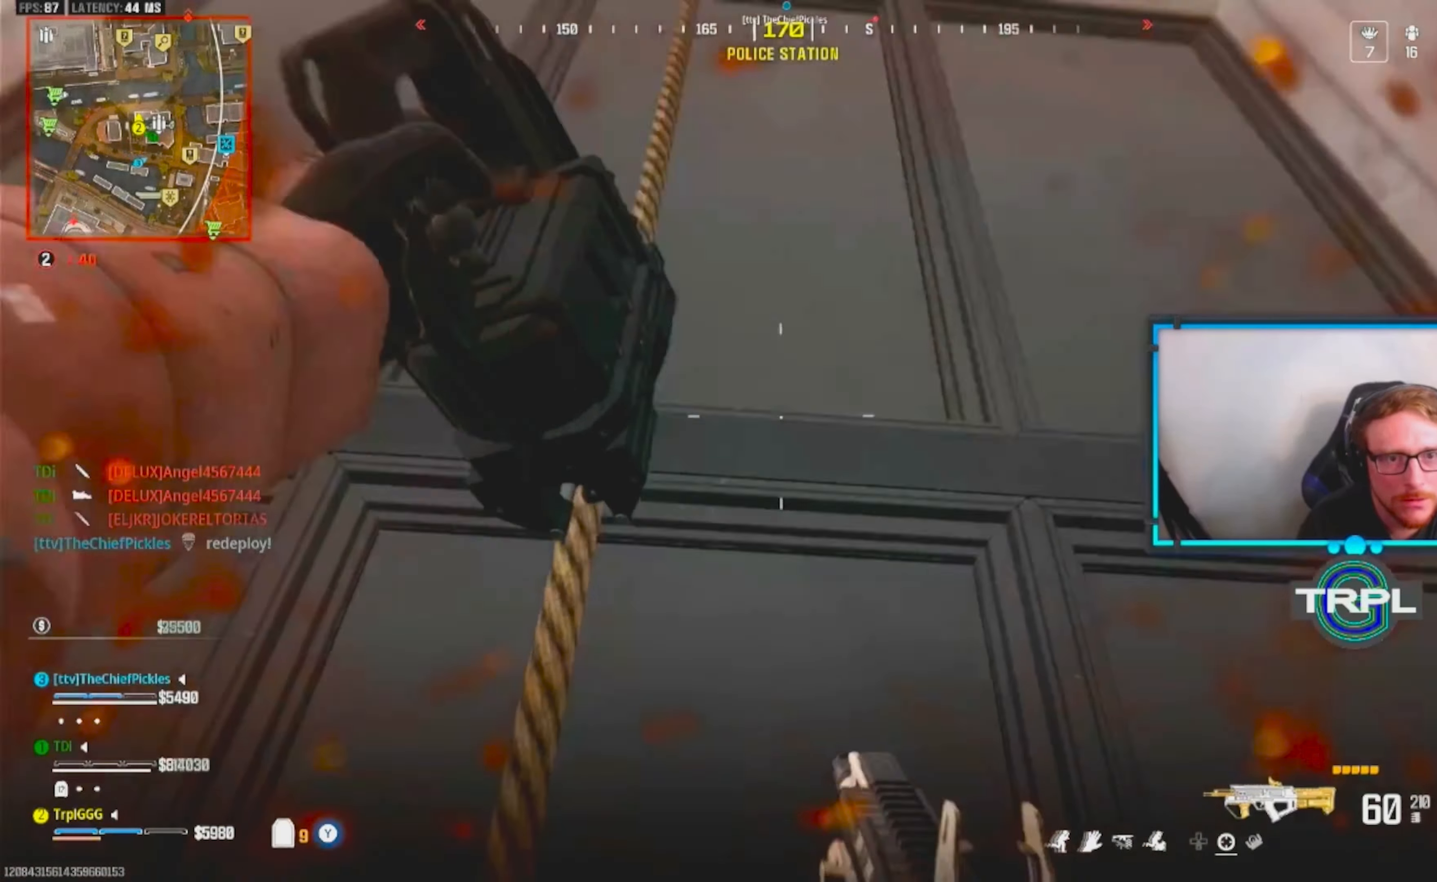
{"dt_ms": 1000, "buttons": [], "left_stick": "right", "right_stick": "down-right"}